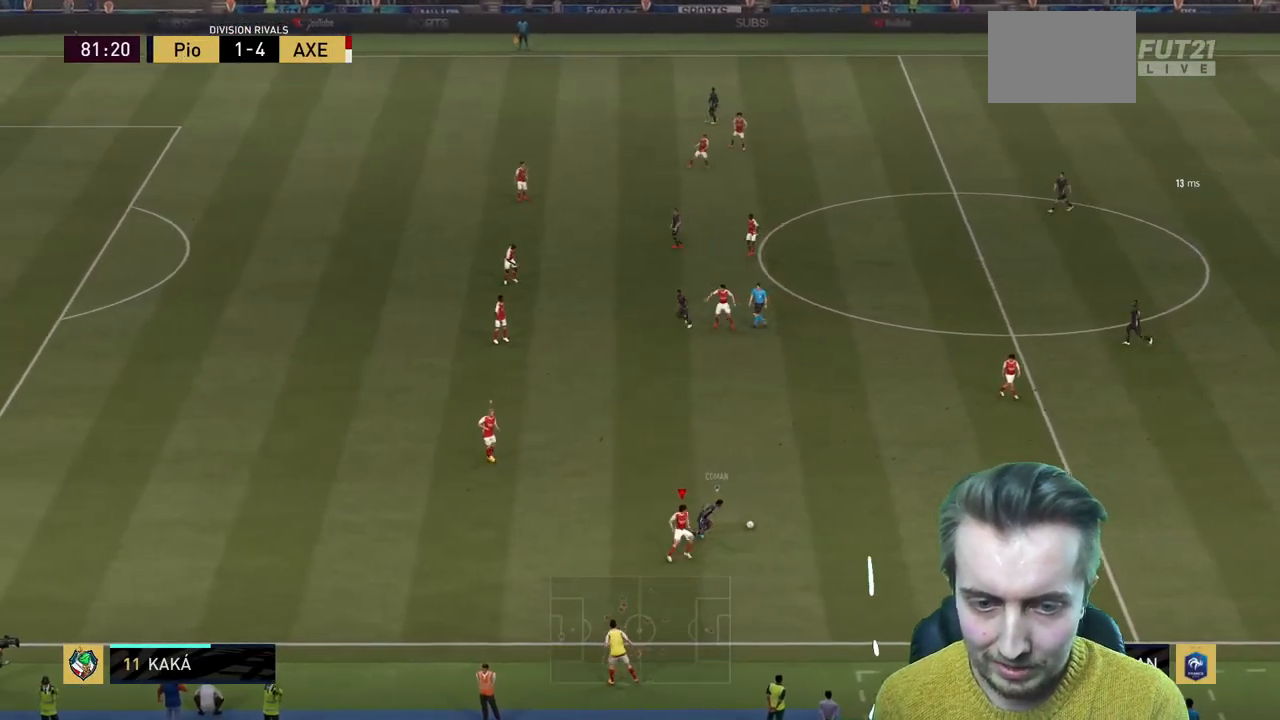
Gameplay with a controller (Xbox layout); each line is a JSON object with the inputs held at the frame after it. "events" lists button and stick changes between this image and that frame as [ms after this image, input, new state], when the widget could be followed in between. Not read: L3 R3.
{"buttons": ["R2"], "left_stick": "up-right", "right_stick": "center", "events": [[67, "R2", "down"], [401, "L2", "up"]]}
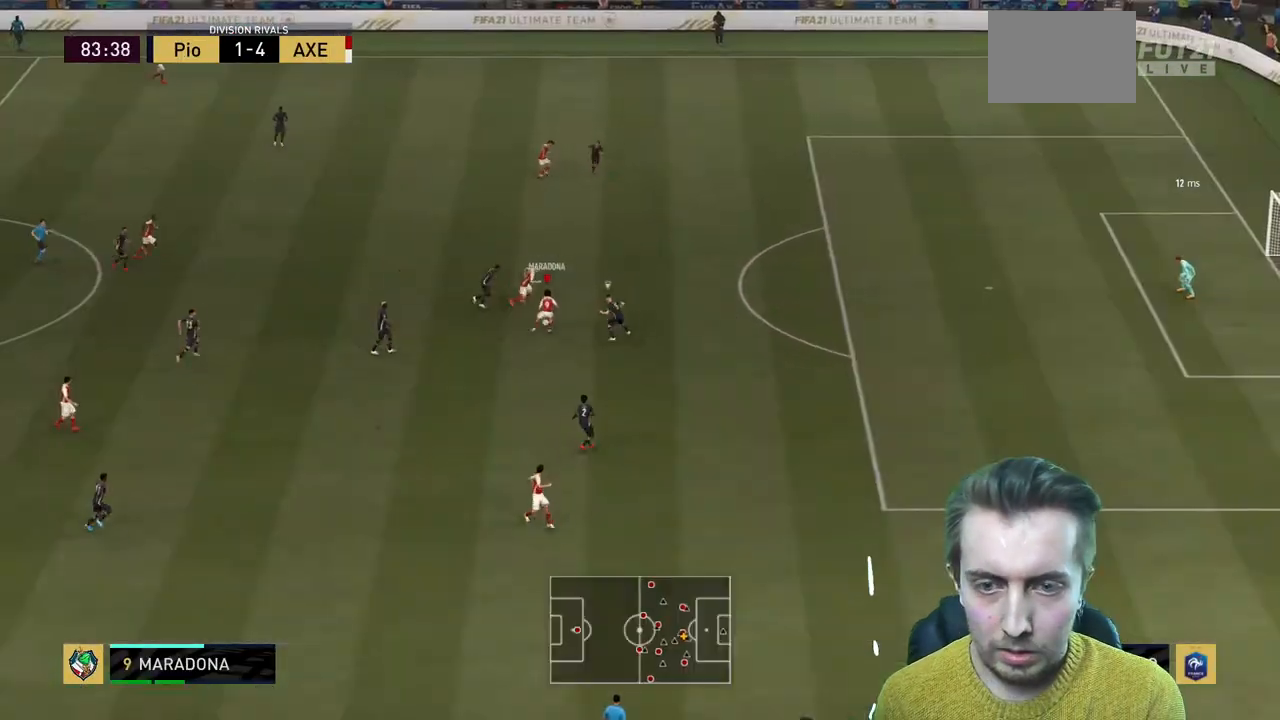
{"buttons": [], "left_stick": "up-right", "right_stick": "center", "events": [[300, "R2", "up"]]}
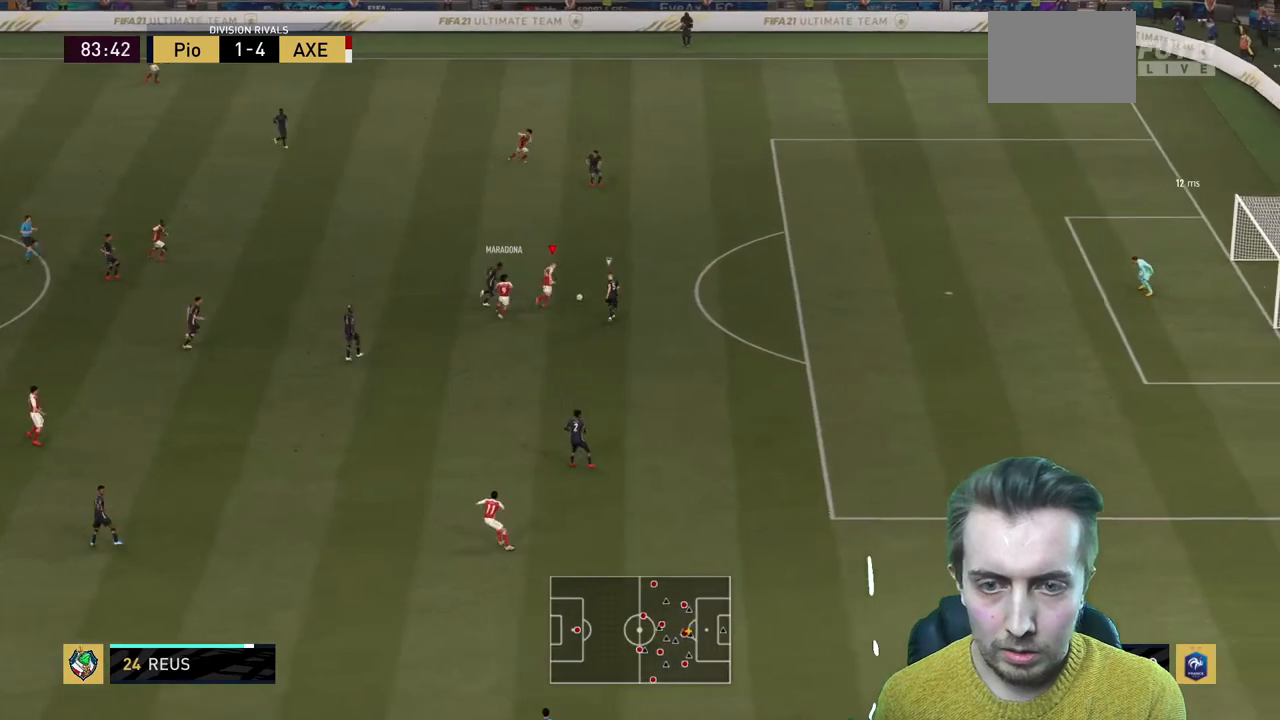
{"buttons": ["R2"], "left_stick": "up-right", "right_stick": "center", "events": [[134, "R2", "down"]]}
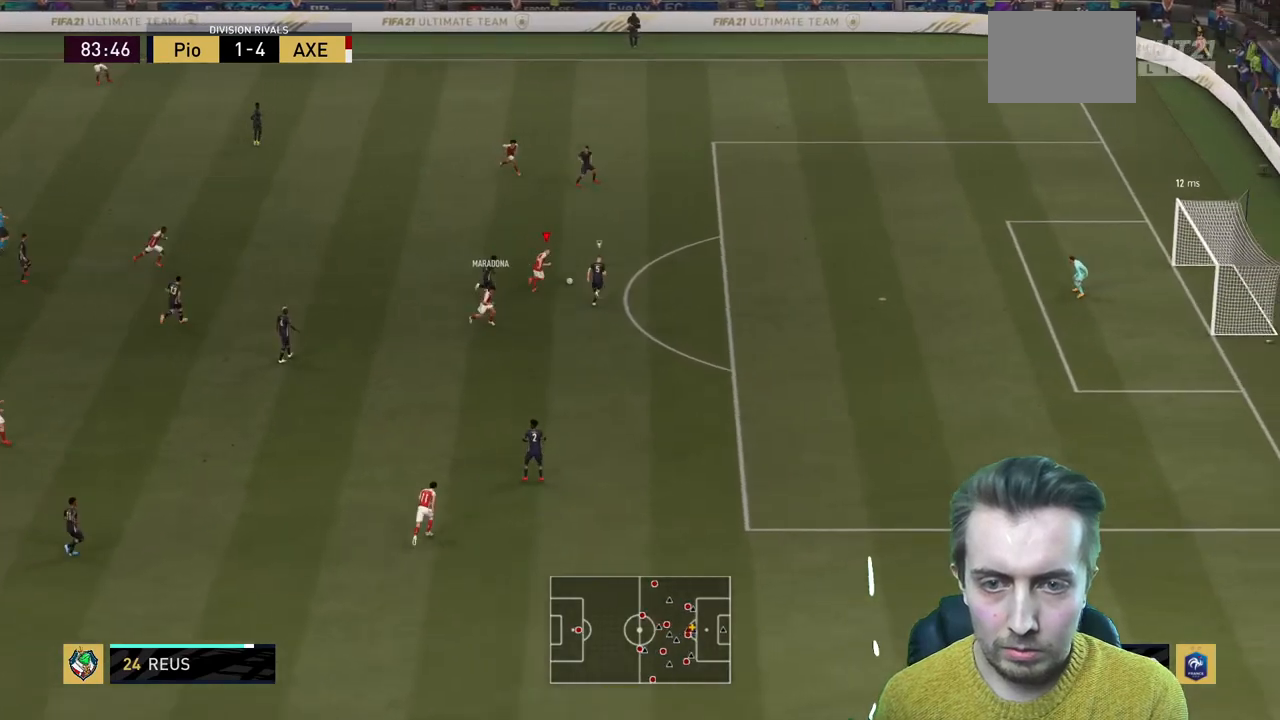
{"buttons": ["R2"], "left_stick": "up-right", "right_stick": "center", "events": []}
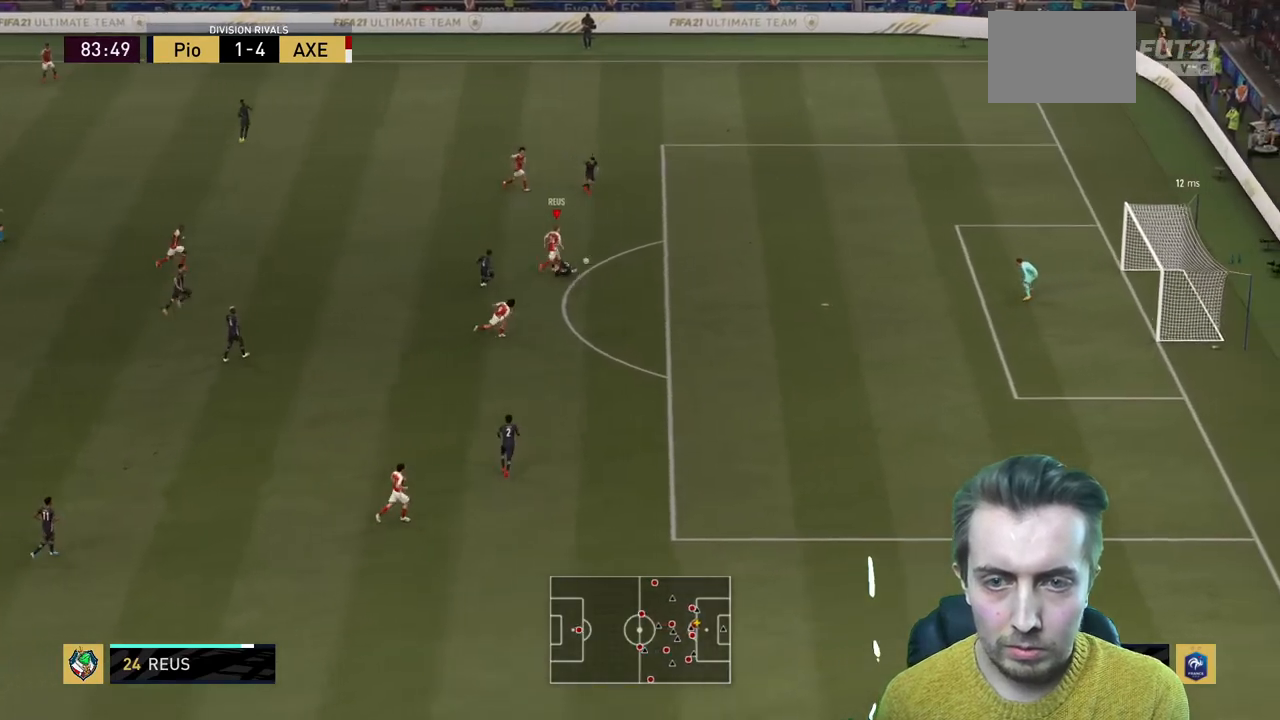
{"buttons": ["R2"], "left_stick": "right", "right_stick": "center", "events": [[267, "R1", "down"], [301, "left_stick", "right"], [467, "R1", "up"]]}